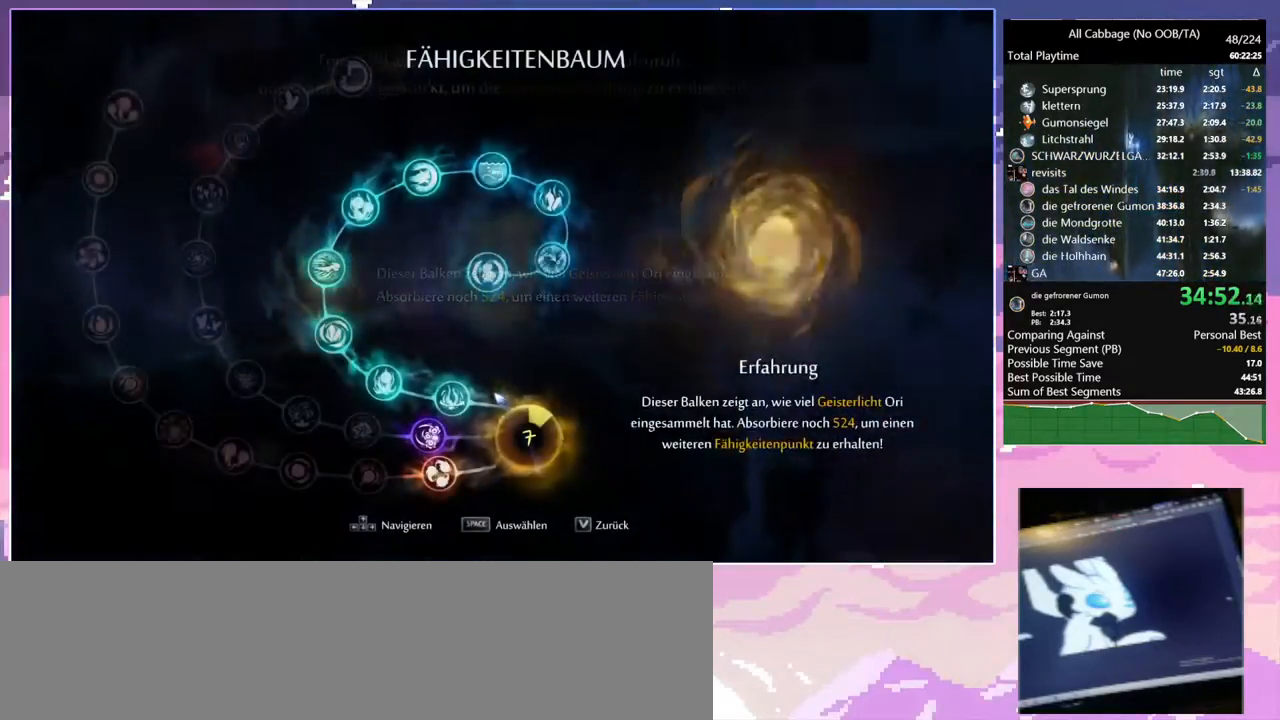
Gameplay with keyboard and mouse; each line is a JSON object with the keys and mouse buttons held at the frame after it. "events" lists presses ("down") and releases ("up") of "a", "bash", "bash2", "bz", "cdash", "cjugg", "cnfrm", "cnfrm2", "d", "dbash", "debug", "escape", "glide", "glimb", "grnde", "grnde2", "jump", "pause", "rjump", "s", "sa", "save", "space", "ui", "w", "mouse_left", "mouse_wheel" and "mouse_right" between this image and that frame as [ms after this image, input, new state], when the widget could be followed in between. "mouse_left", "mouse_wheel", "mouse_right" = the "left", "wheel", "right" buttons of the "mouse" list. No other keys are recorded. "wheel" means that the mouse wheel is clicked or scrolled. Mouse movement is not recorded. Key names are as the overlay labels them; some are game actions (e.g. jump) rather than physical keys.
{"keys": ["a"], "mouse": [], "events": [[50, "cdash", "down"], [50, "space", "up"], [150, "cdash", "up"]]}
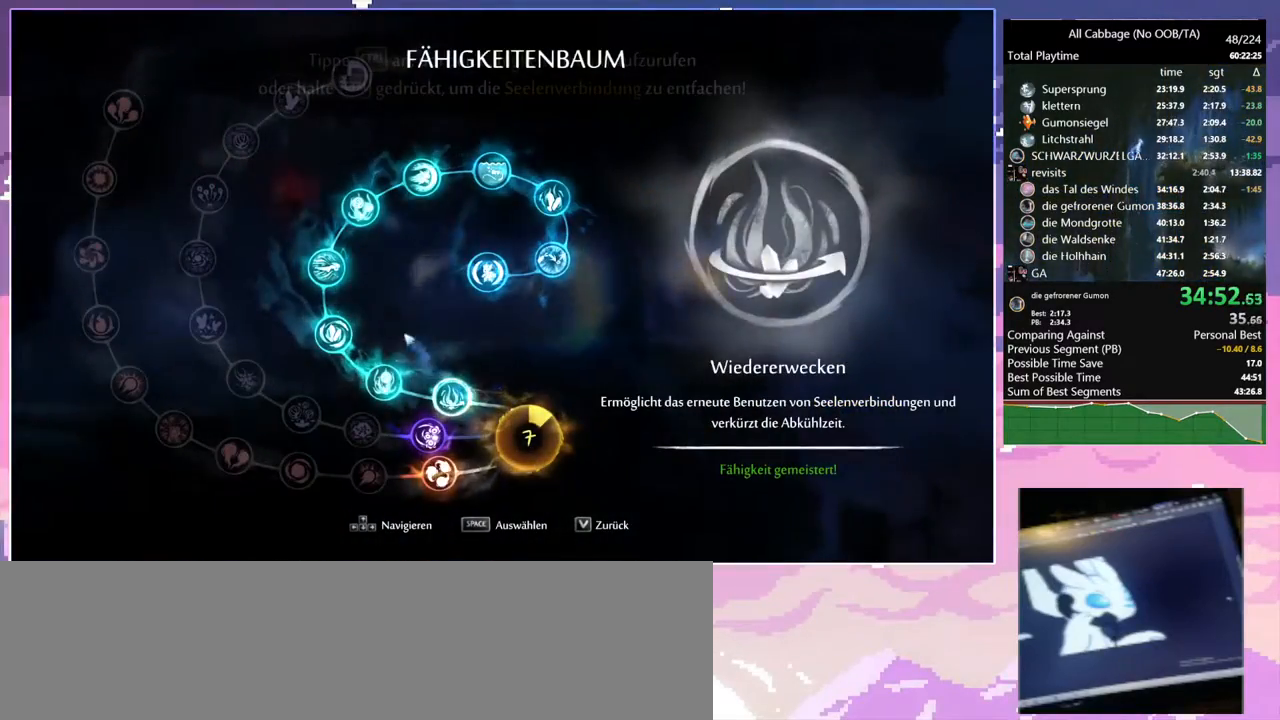
{"keys": ["d"], "mouse": [], "events": [[400, "a", "up"], [450, "d", "down"]]}
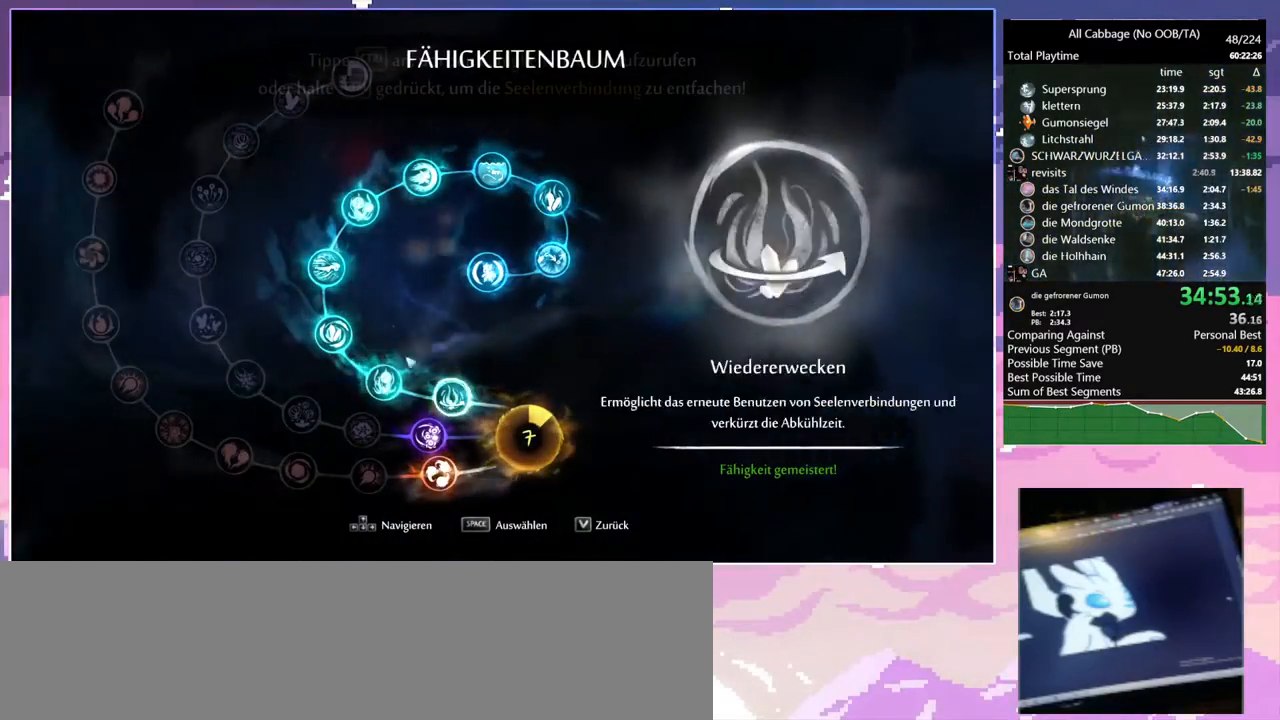
{"keys": ["d"], "mouse": [], "events": [[234, "mouse_left", "down"], [317, "mouse_left", "up"]]}
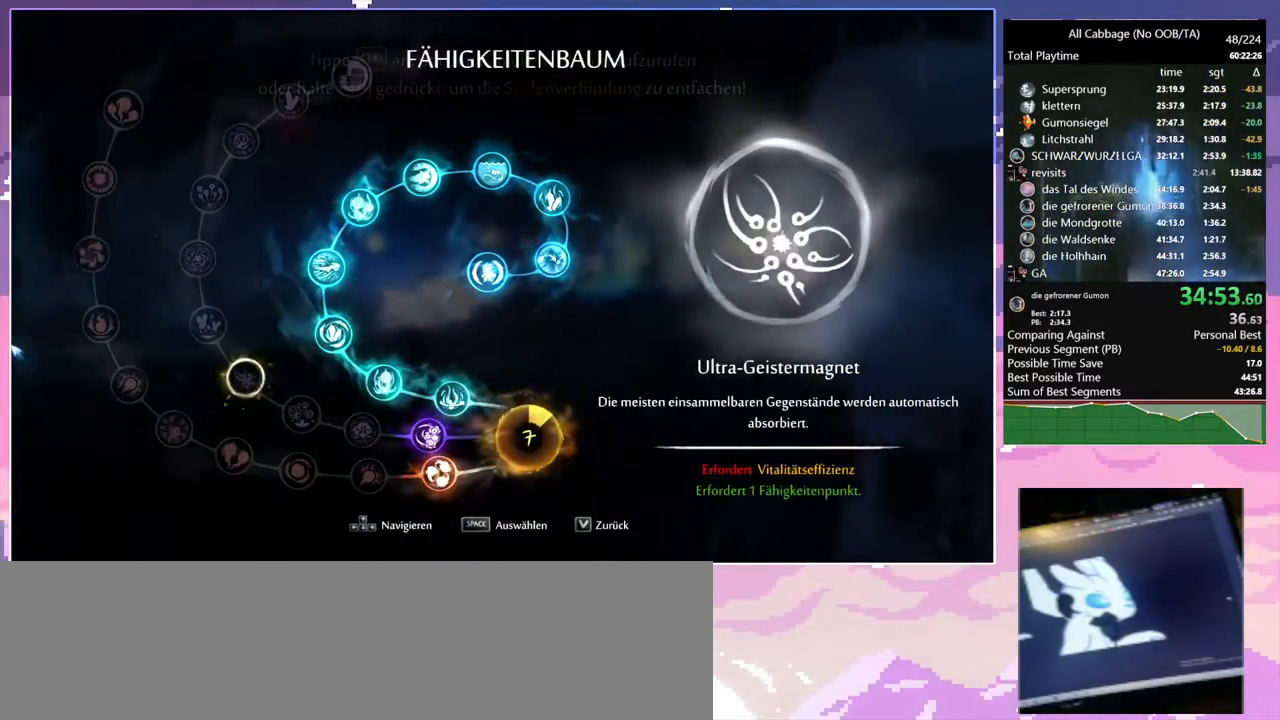
{"keys": ["a"], "mouse": [], "events": [[200, "a", "down"], [200, "cdash", "down"], [200, "d", "up"], [284, "cdash", "up"]]}
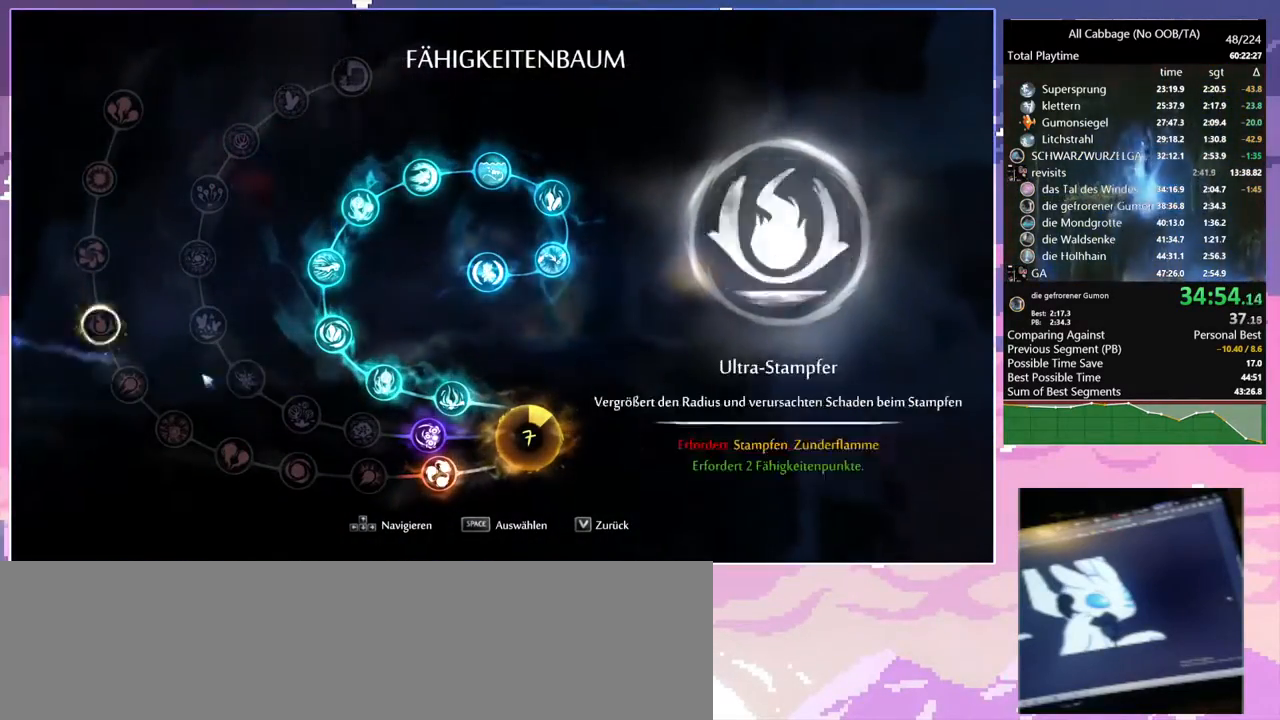
{"keys": [], "mouse": [], "events": [[500, "a", "up"]]}
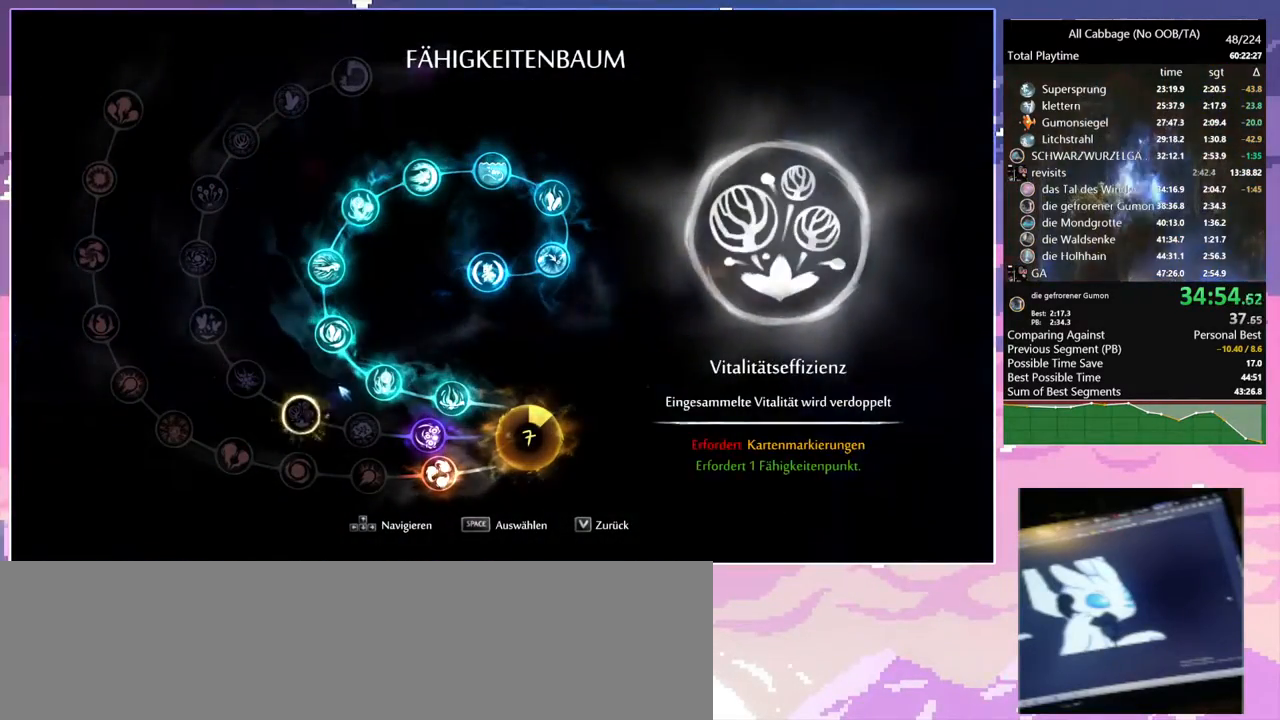
{"keys": [], "mouse": [], "events": []}
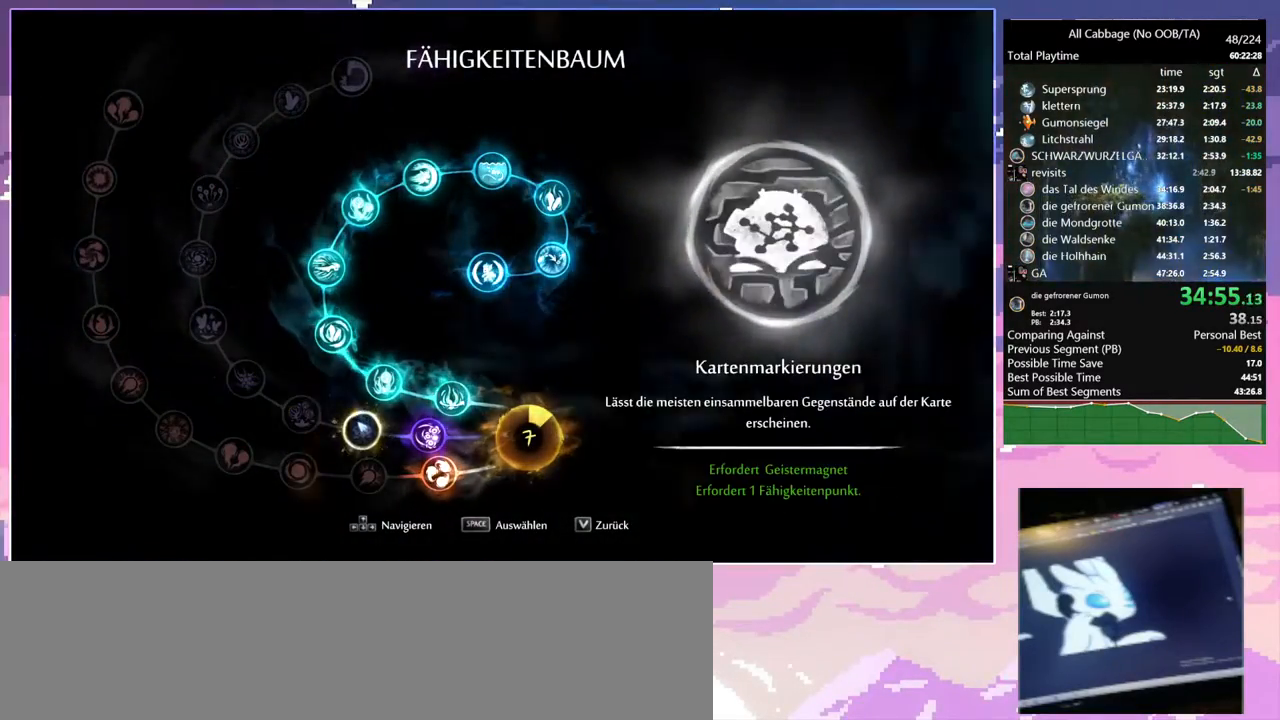
{"keys": [], "mouse": ["left"], "events": [[200, "mouse_left", "down"], [250, "escape", "down"], [250, "mouse_left", "up"], [334, "escape", "up"], [384, "escape", "down"], [434, "mouse_left", "down"], [484, "escape", "up"]]}
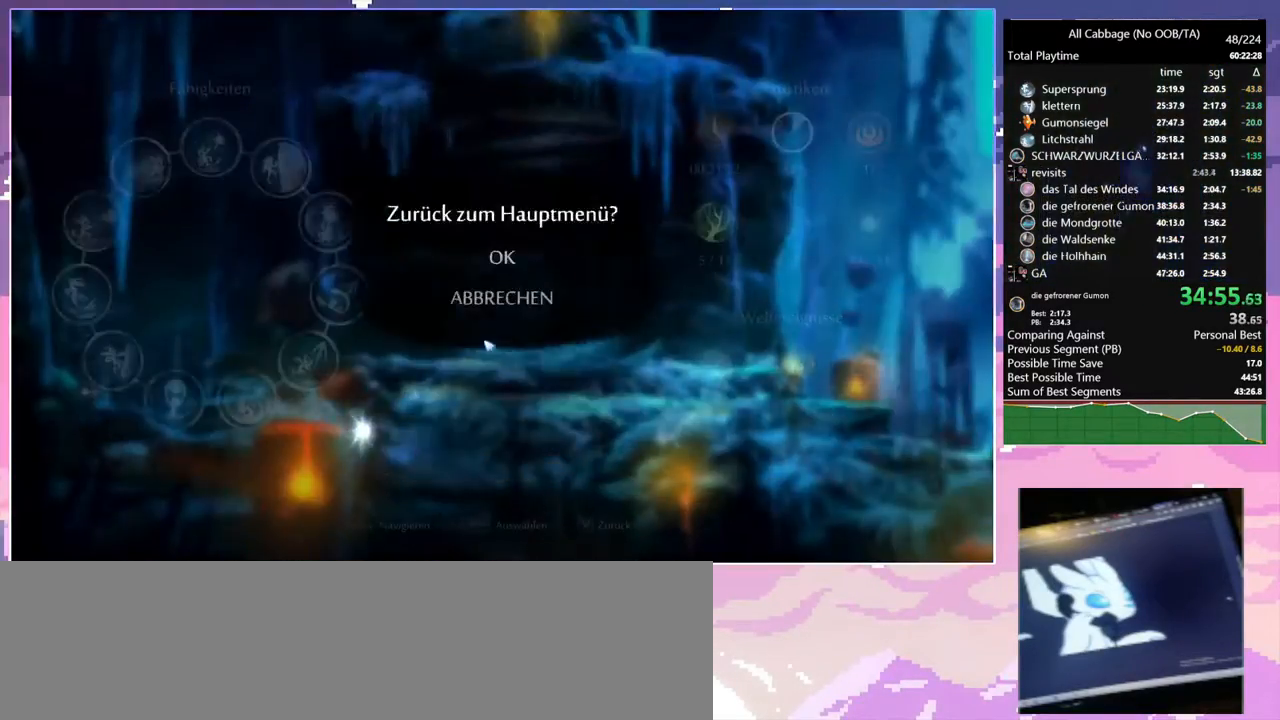
{"keys": [], "mouse": ["left"], "events": [[17, "mouse_left", "up"], [117, "mouse_left", "down"], [167, "mouse_left", "up"], [250, "mouse_left", "down"], [300, "mouse_left", "up"], [350, "mouse_left", "down"], [450, "mouse_left", "up"], [500, "mouse_left", "down"]]}
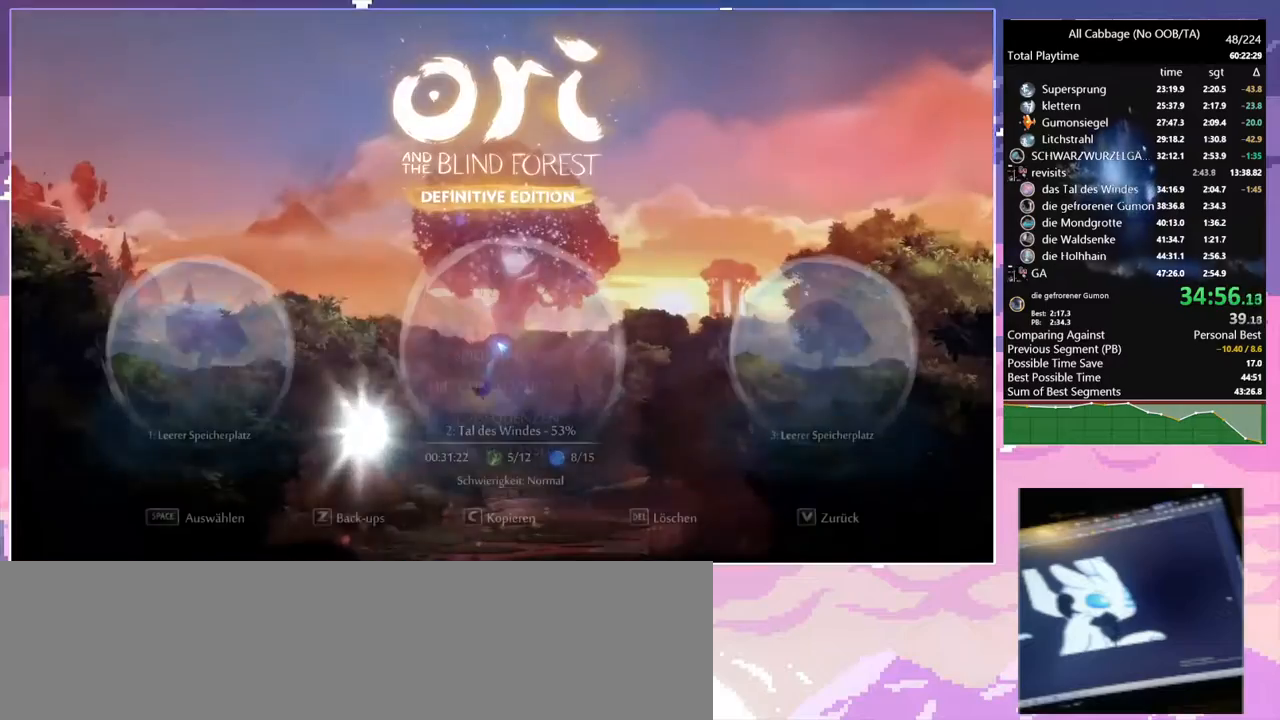
{"keys": [], "mouse": [], "events": [[50, "mouse_left", "up"], [84, "mouse_left", "down"], [134, "mouse_left", "up"], [184, "mouse_left", "down"], [234, "mouse_left", "up"]]}
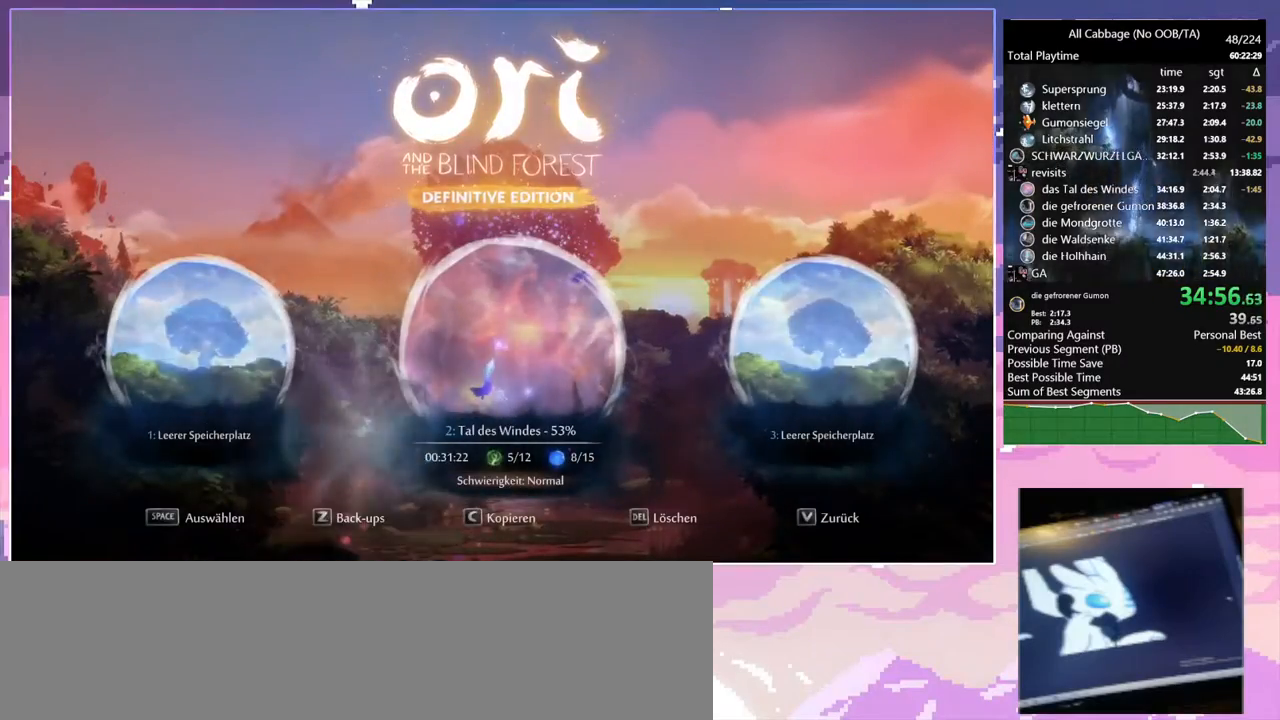
{"keys": [], "mouse": [], "events": []}
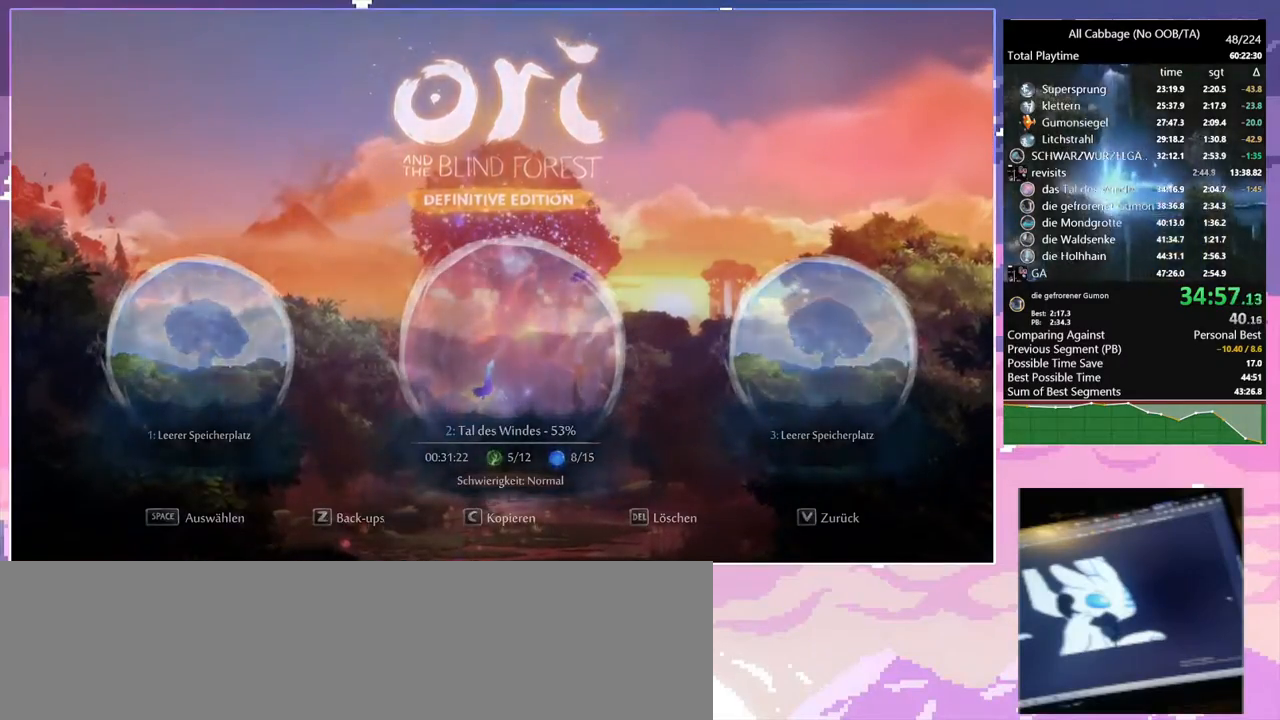
{"keys": [], "mouse": [], "events": []}
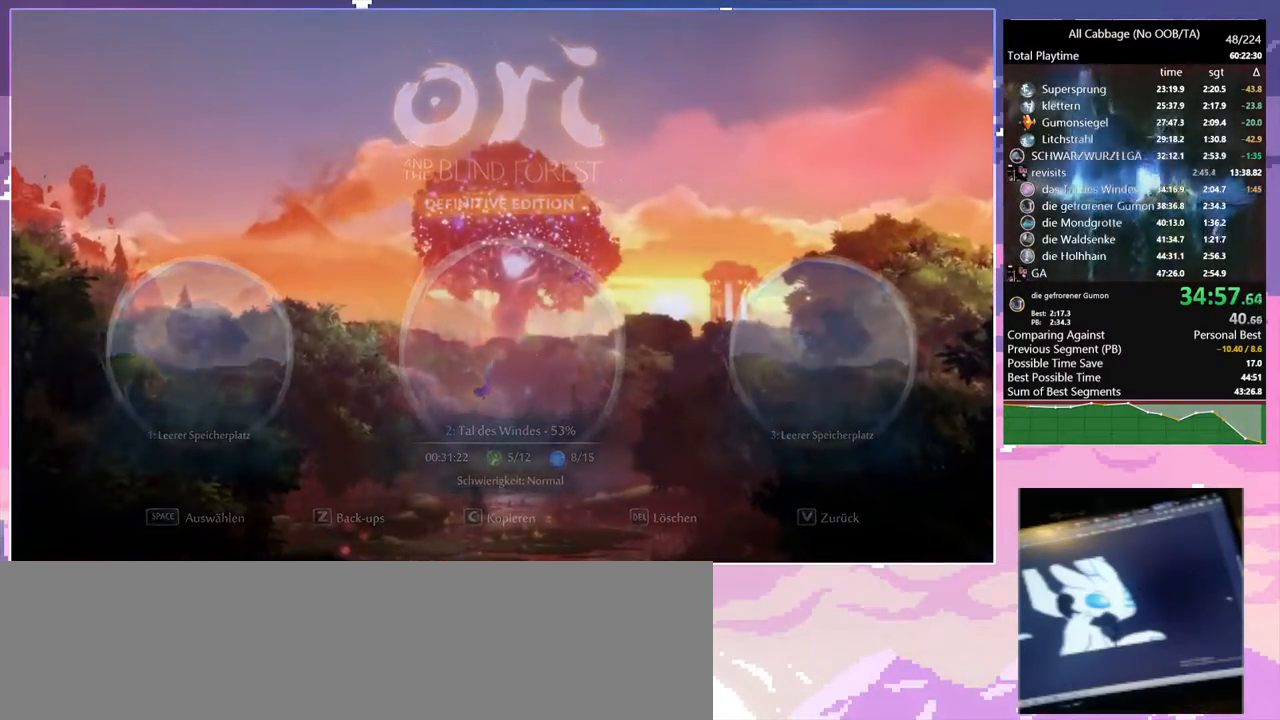
{"keys": [], "mouse": [], "events": [[134, "mouse_left", "down"], [234, "mouse_left", "up"]]}
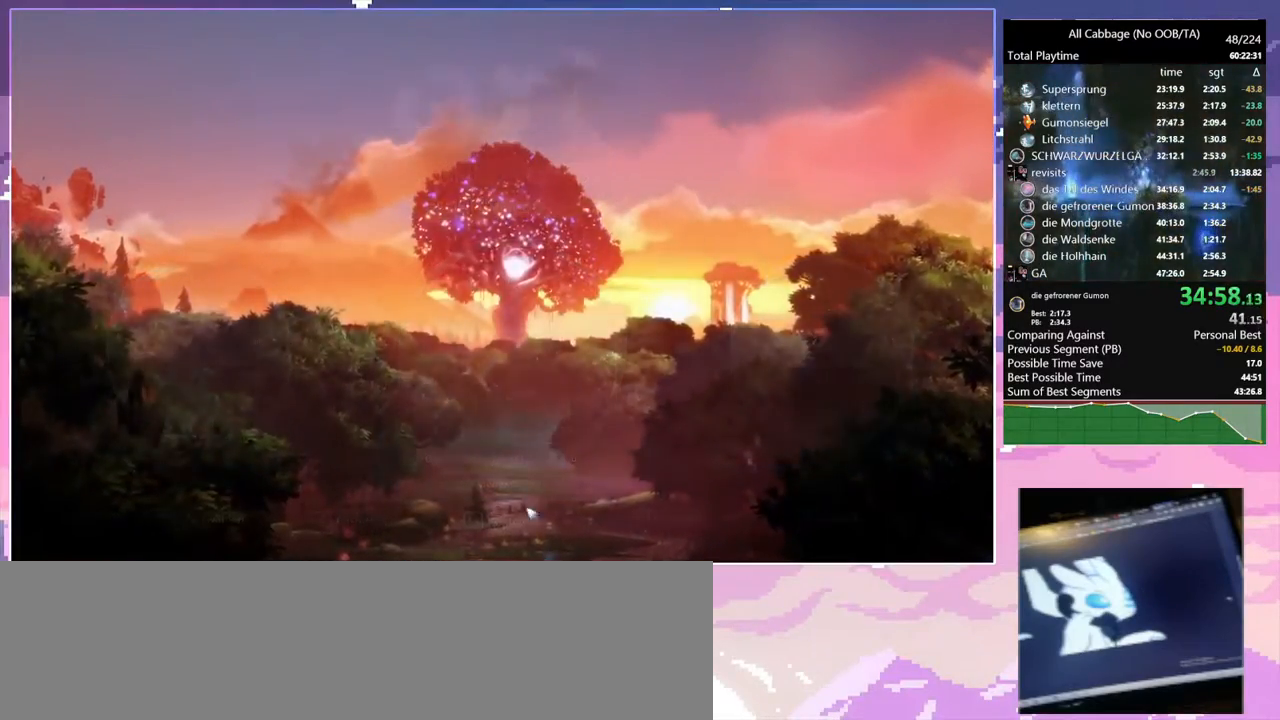
{"keys": [], "mouse": [], "events": []}
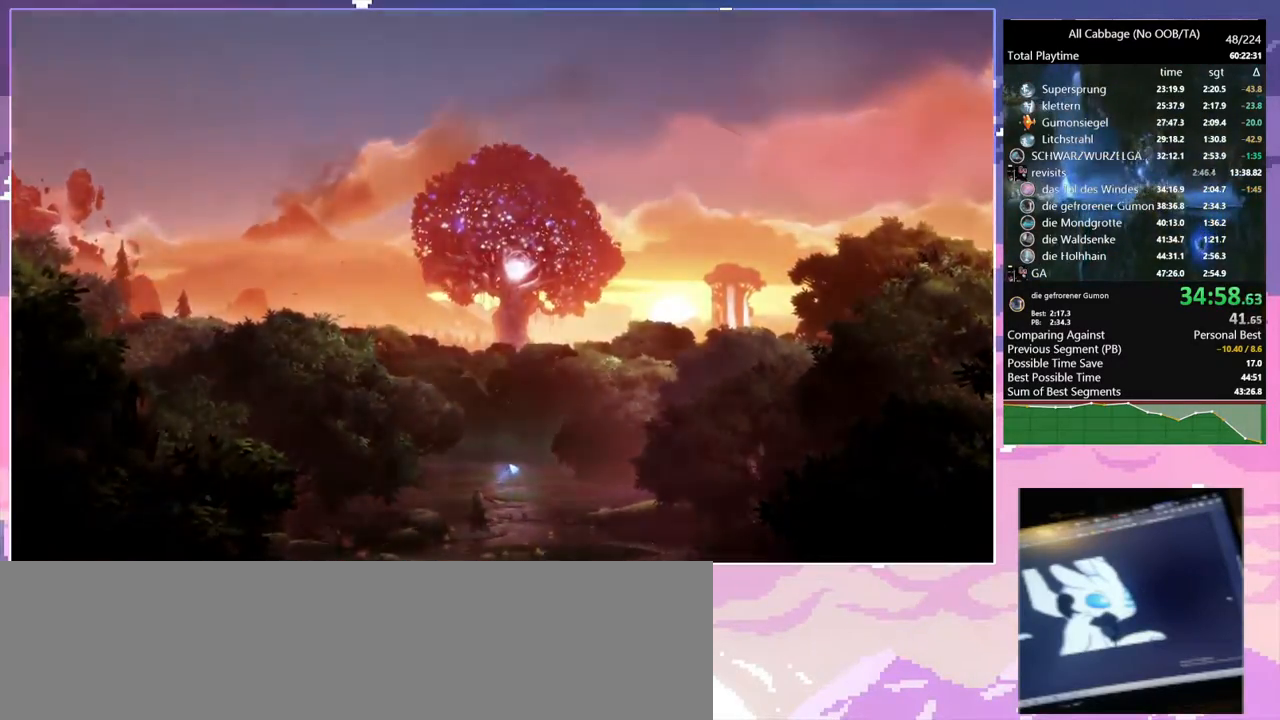
{"keys": [], "mouse": [], "events": []}
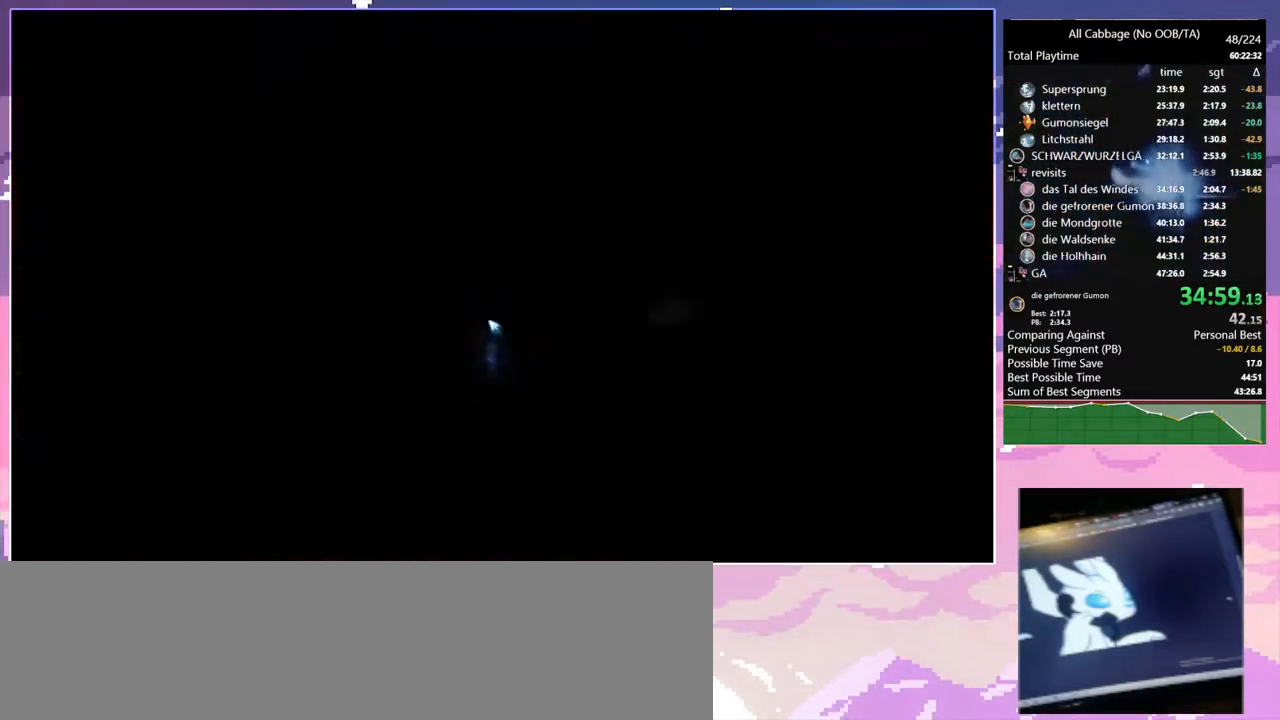
{"keys": [], "mouse": [], "events": []}
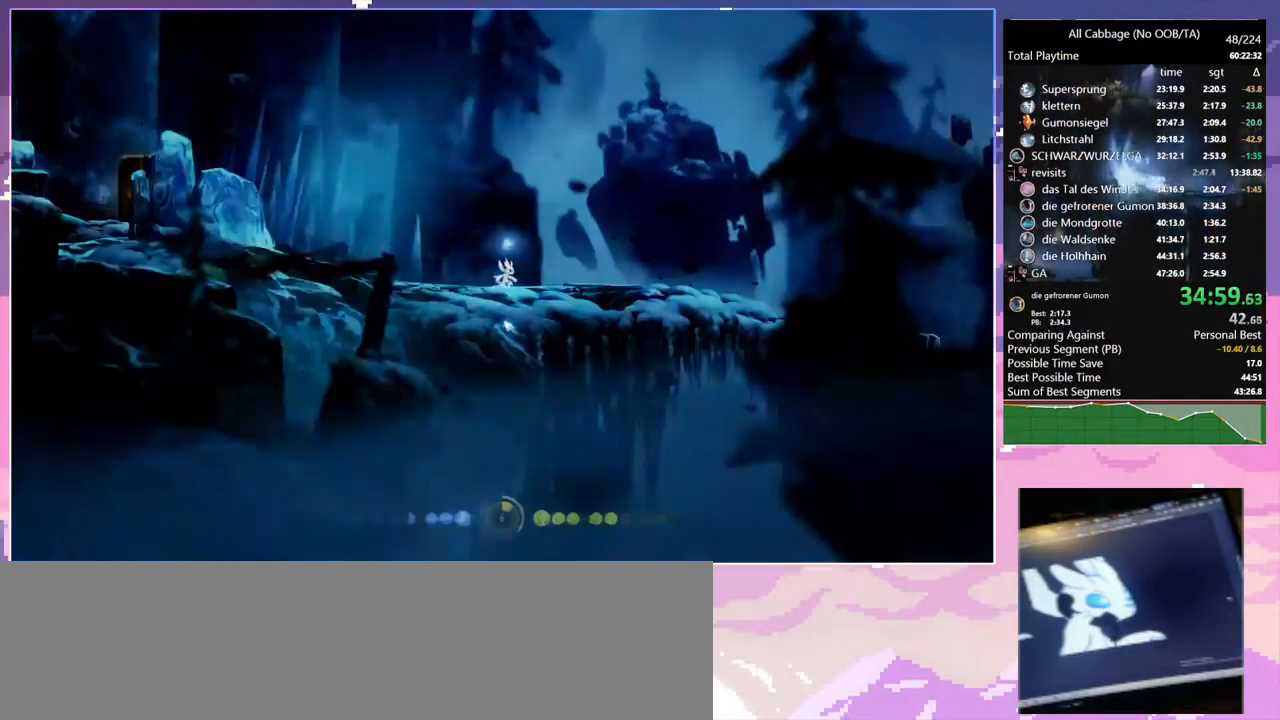
{"keys": ["a"], "mouse": [], "events": [[434, "a", "down"]]}
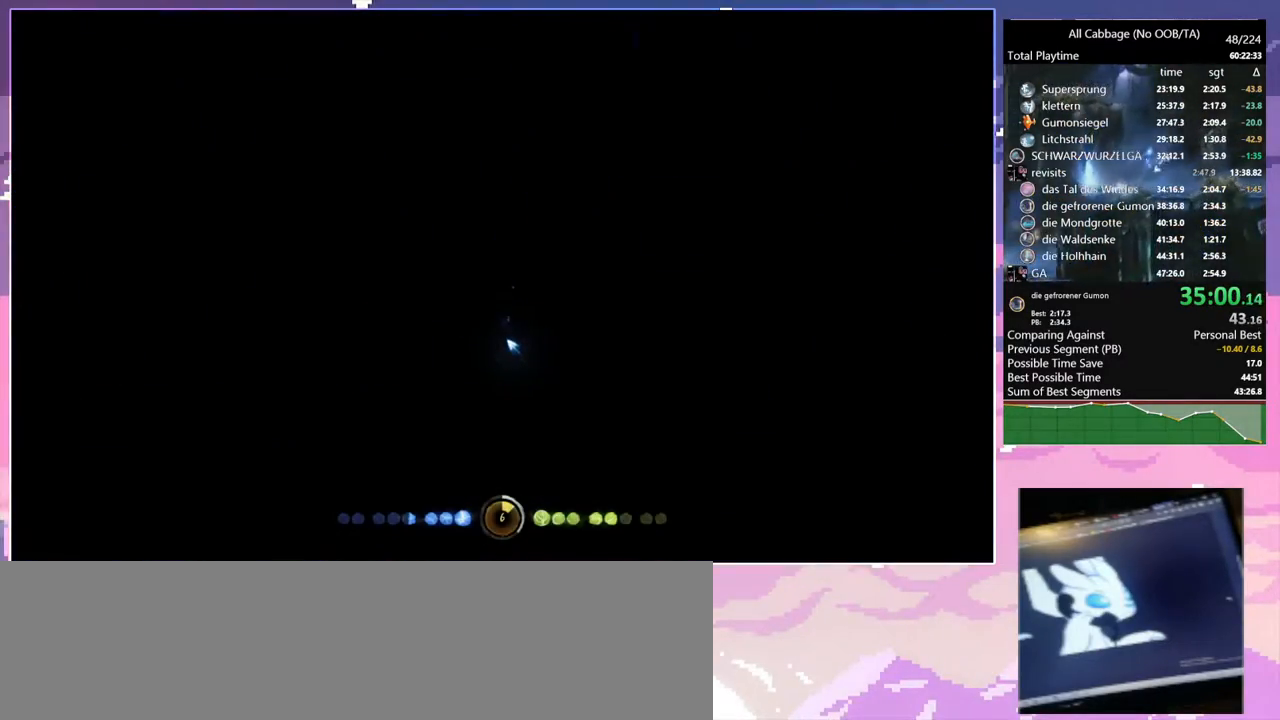
{"keys": [], "mouse": ["left"], "events": [[217, "a", "up"], [267, "save", "down"], [350, "save", "up"], [450, "mouse_left", "down"]]}
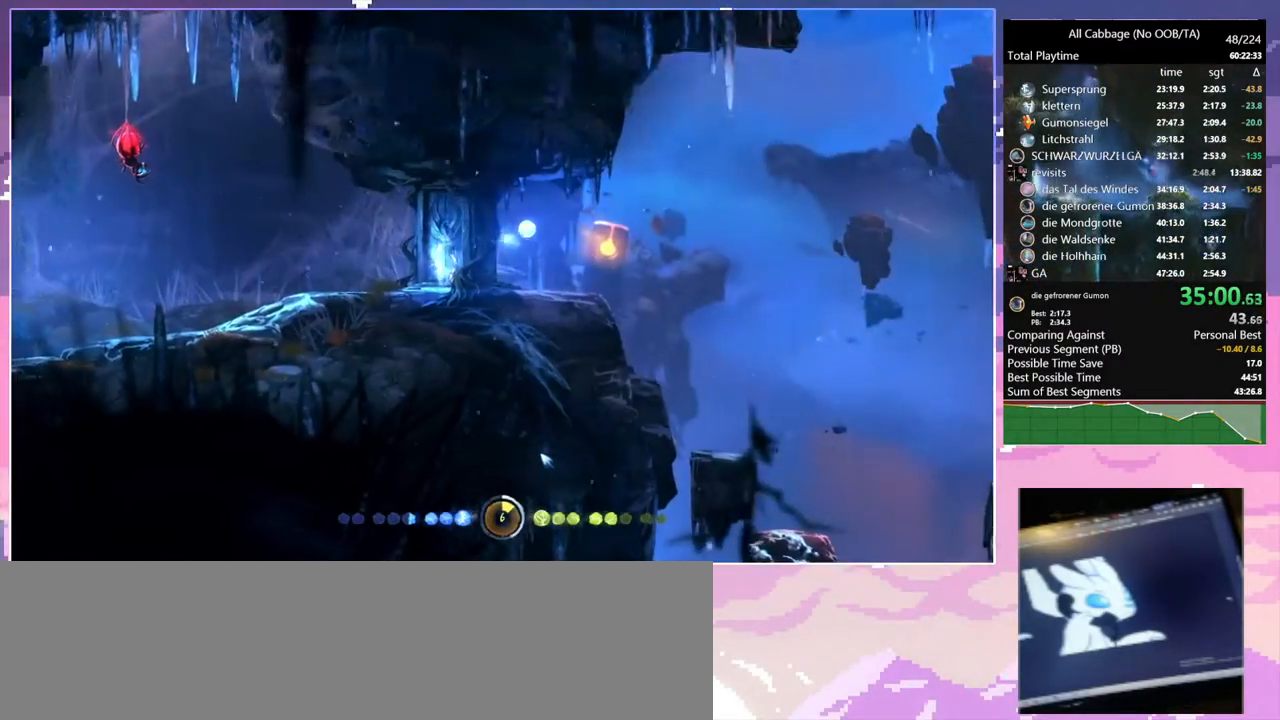
{"keys": [], "mouse": [], "events": [[34, "mouse_left", "up"], [84, "sa", "down"], [234, "sa", "up"]]}
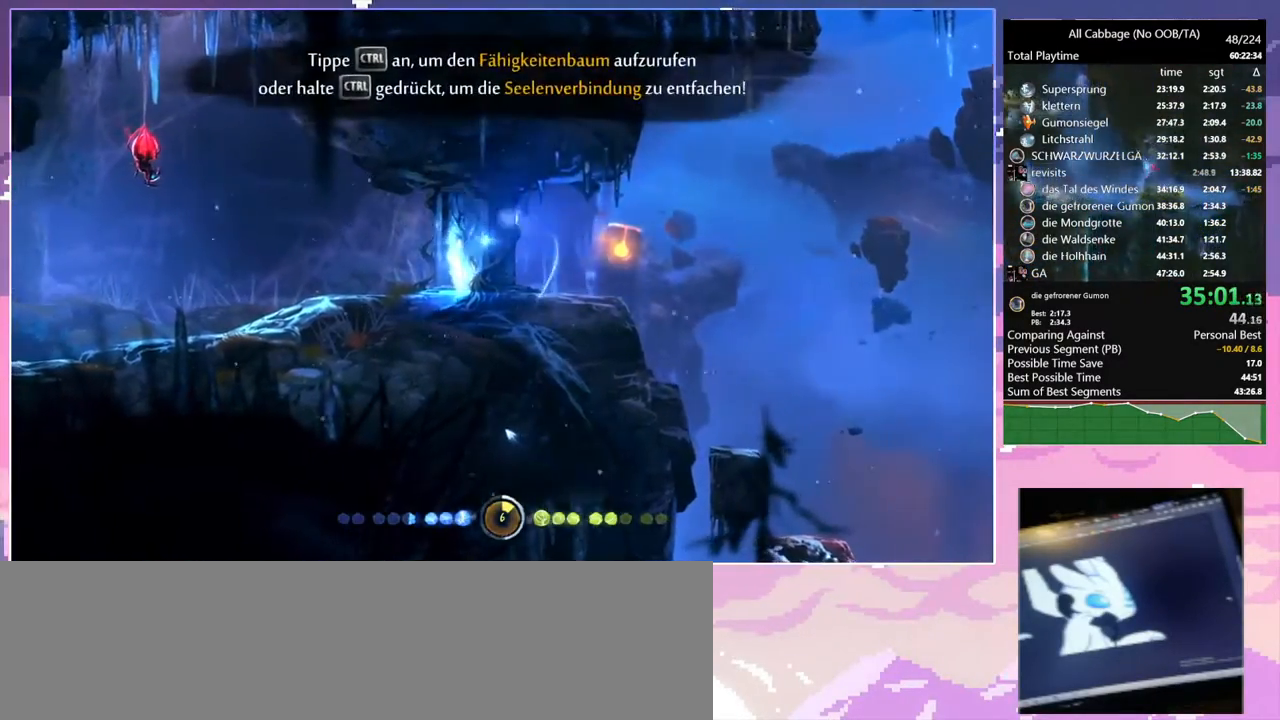
{"keys": [], "mouse": [], "events": [[50, "save", "down"], [150, "save", "up"], [200, "mouse_left", "down"], [300, "mouse_left", "up"], [384, "sa", "down"], [484, "sa", "up"]]}
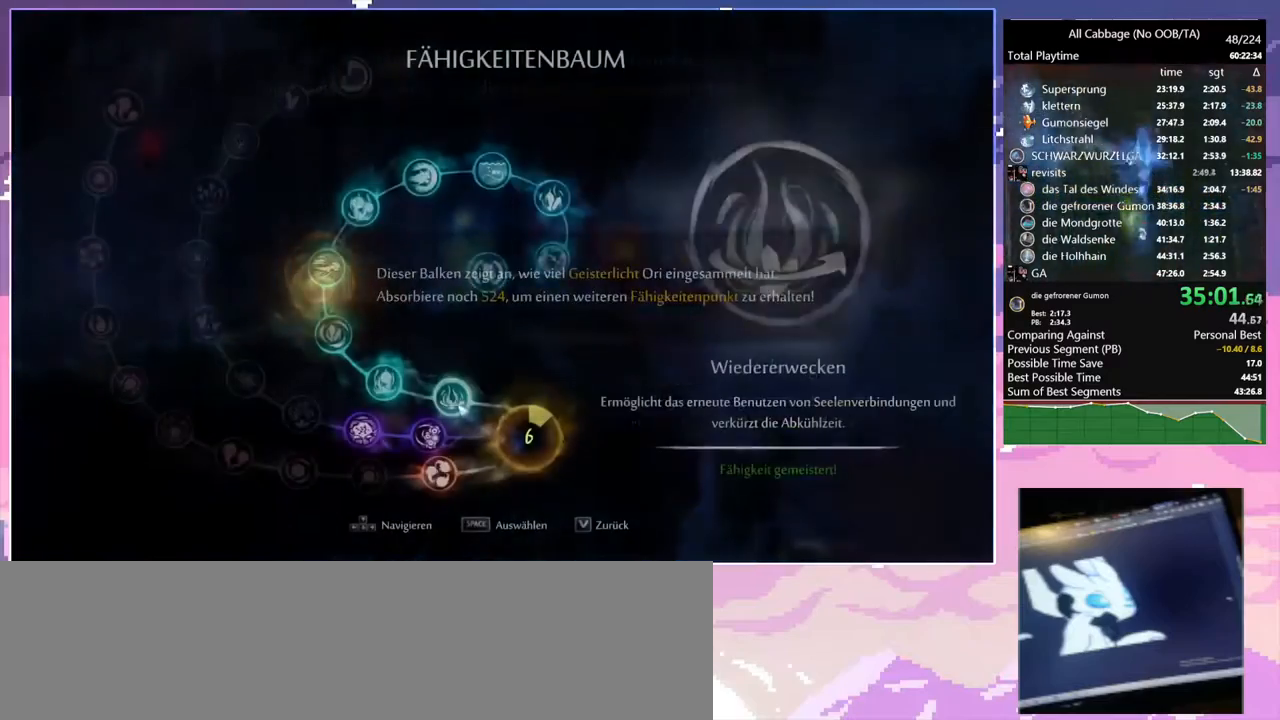
{"keys": [], "mouse": [], "events": [[134, "d", "down"], [167, "mouse_left", "down"], [217, "d", "up"], [217, "mouse_left", "up"], [250, "space", "down"], [300, "space", "up"]]}
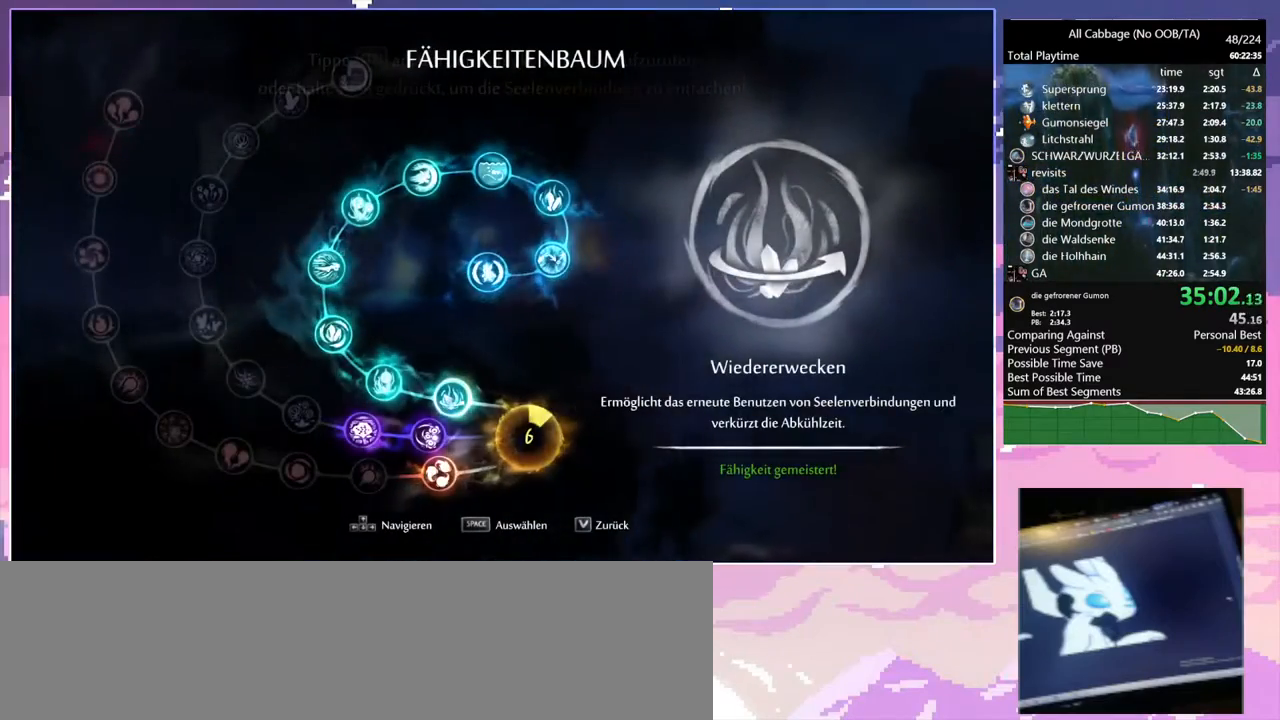
{"keys": [], "mouse": [], "events": []}
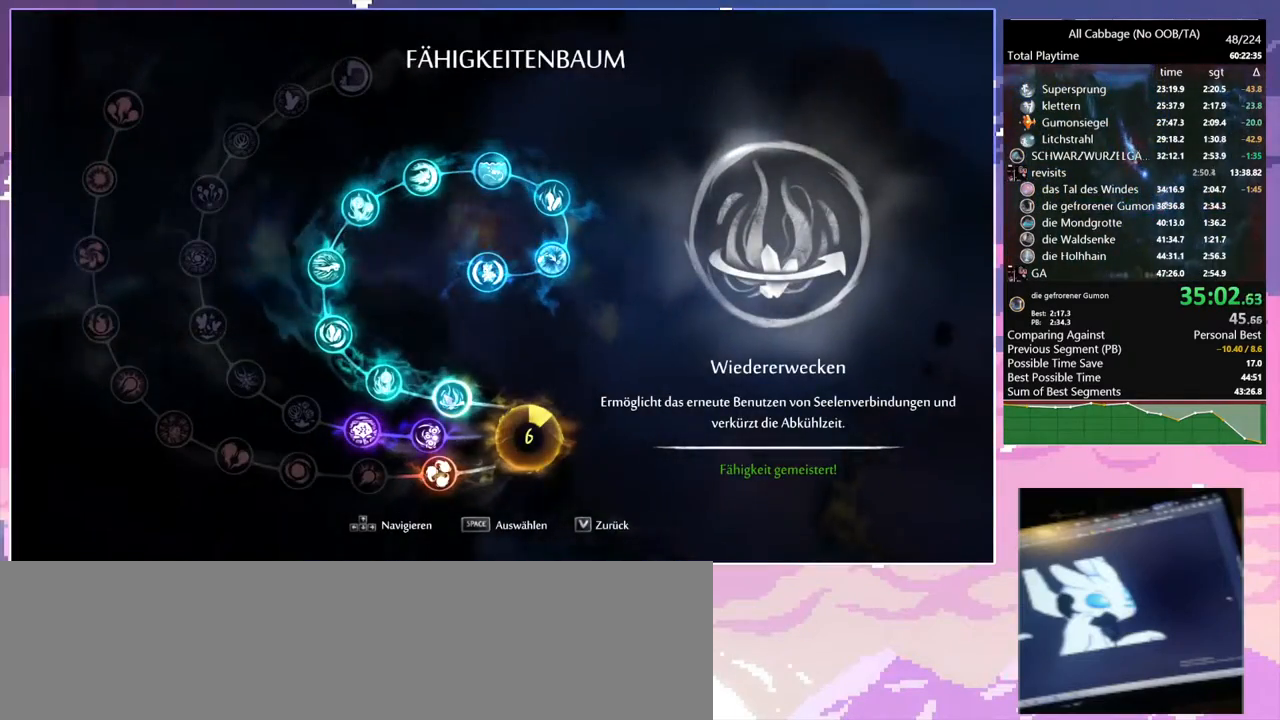
{"keys": [], "mouse": [], "events": []}
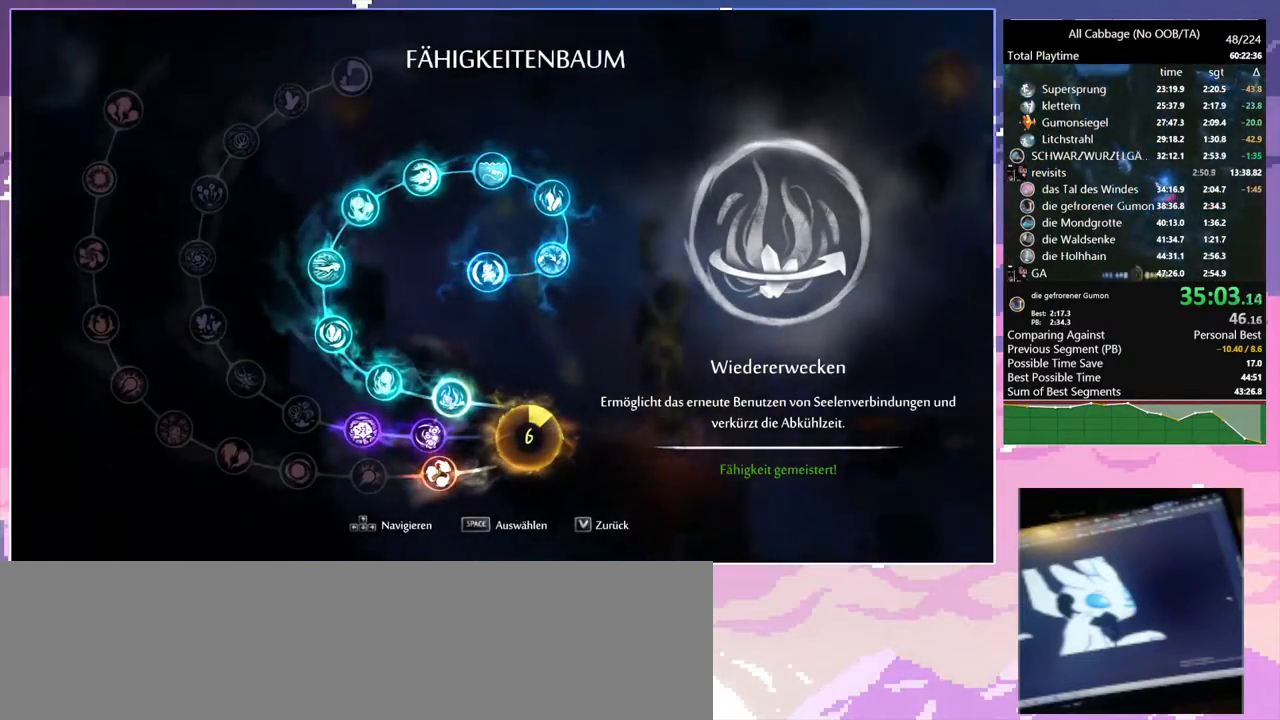
{"keys": [], "mouse": [], "events": [[17, "glimb", "down"], [117, "glimb", "up"], [217, "glimb", "down"], [317, "glimb", "up"], [400, "glimb", "down"], [500, "glimb", "up"]]}
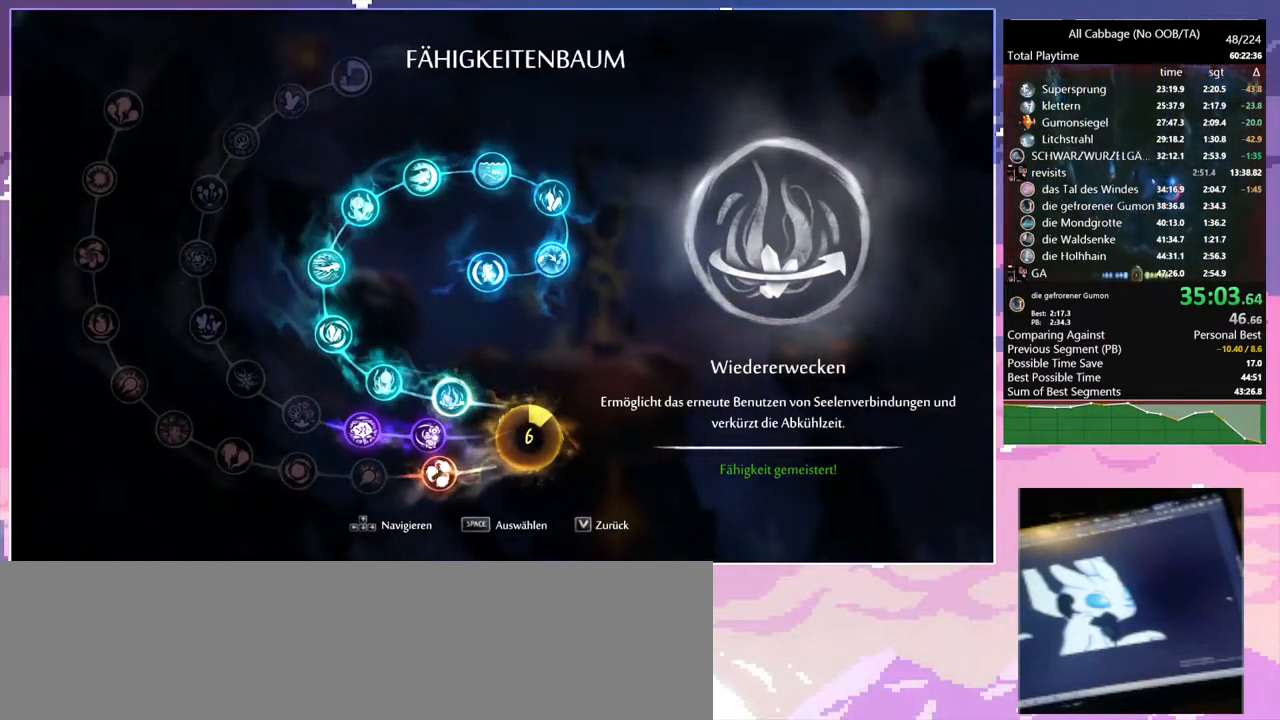
{"keys": ["d"], "mouse": [], "events": [[50, "glimb", "down"], [100, "glimb", "up"], [184, "glimb", "down"], [267, "glimb", "up"], [317, "glimb", "down"], [417, "d", "down"], [417, "glimb", "up"]]}
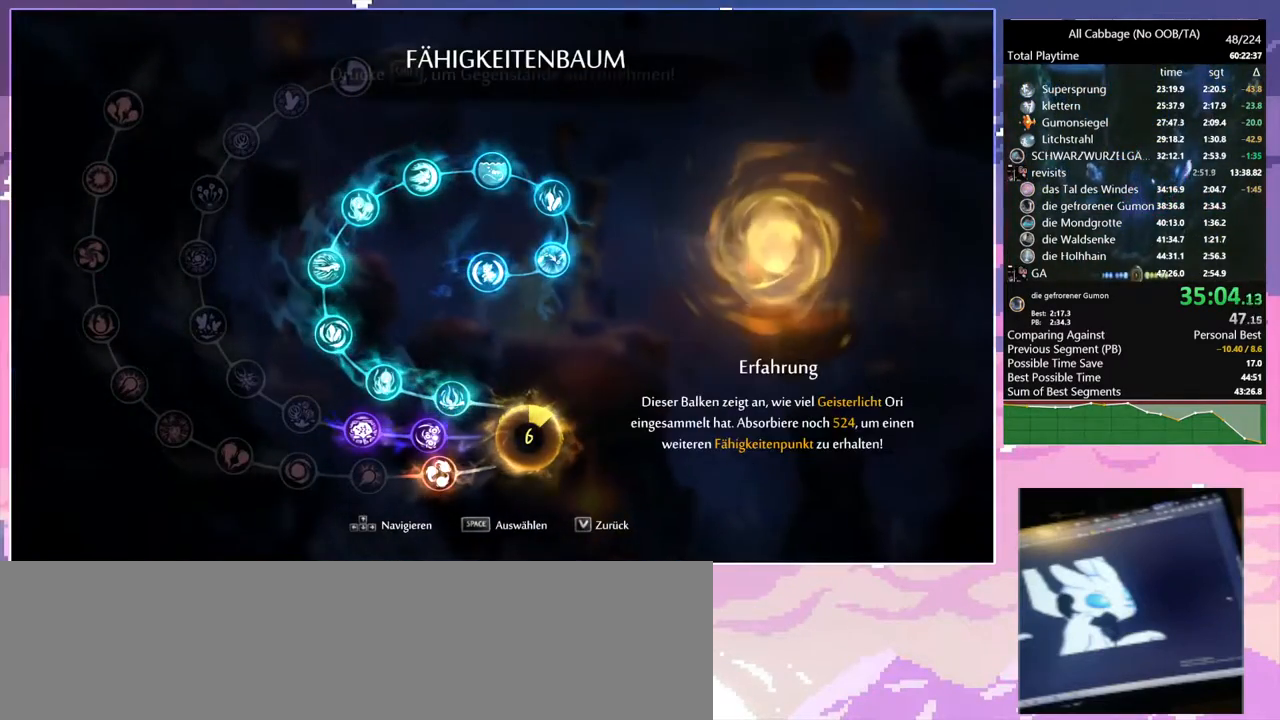
{"keys": ["d"], "mouse": [], "events": []}
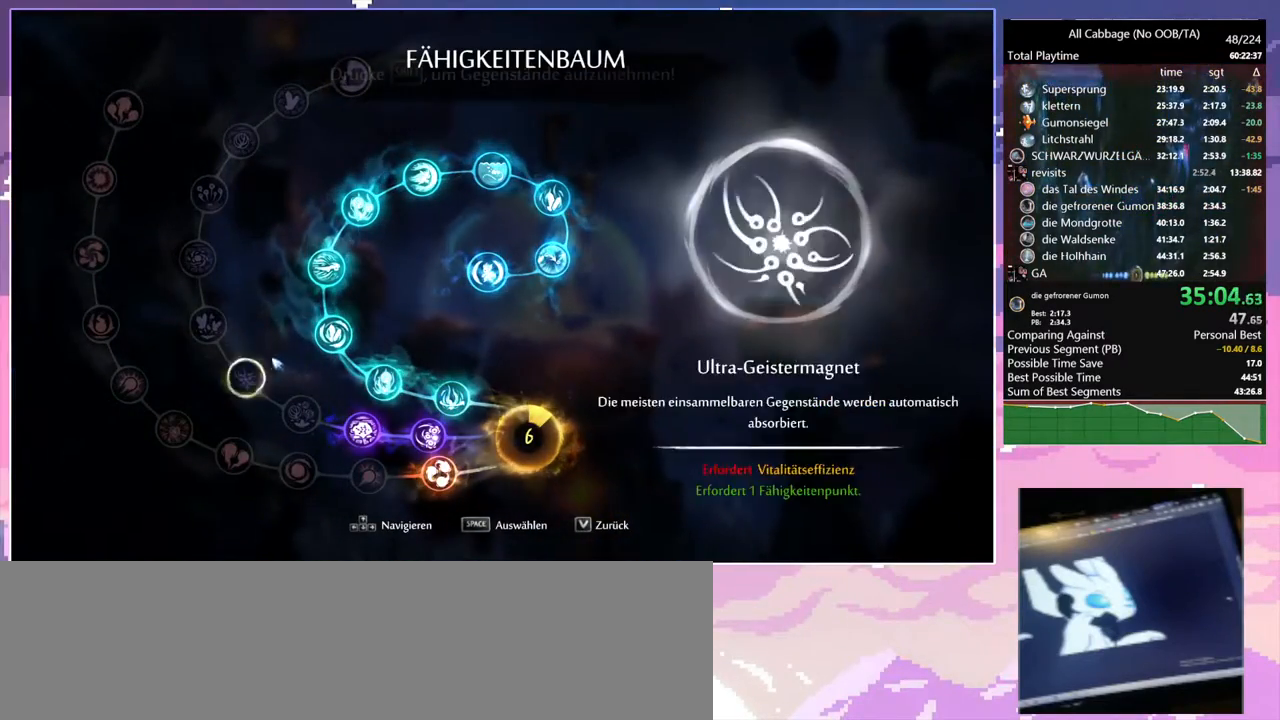
{"keys": [], "mouse": [], "events": [[117, "d", "up"], [267, "mouse_left", "down"], [367, "mouse_left", "up"], [400, "mouse_left", "down"], [484, "mouse_left", "up"]]}
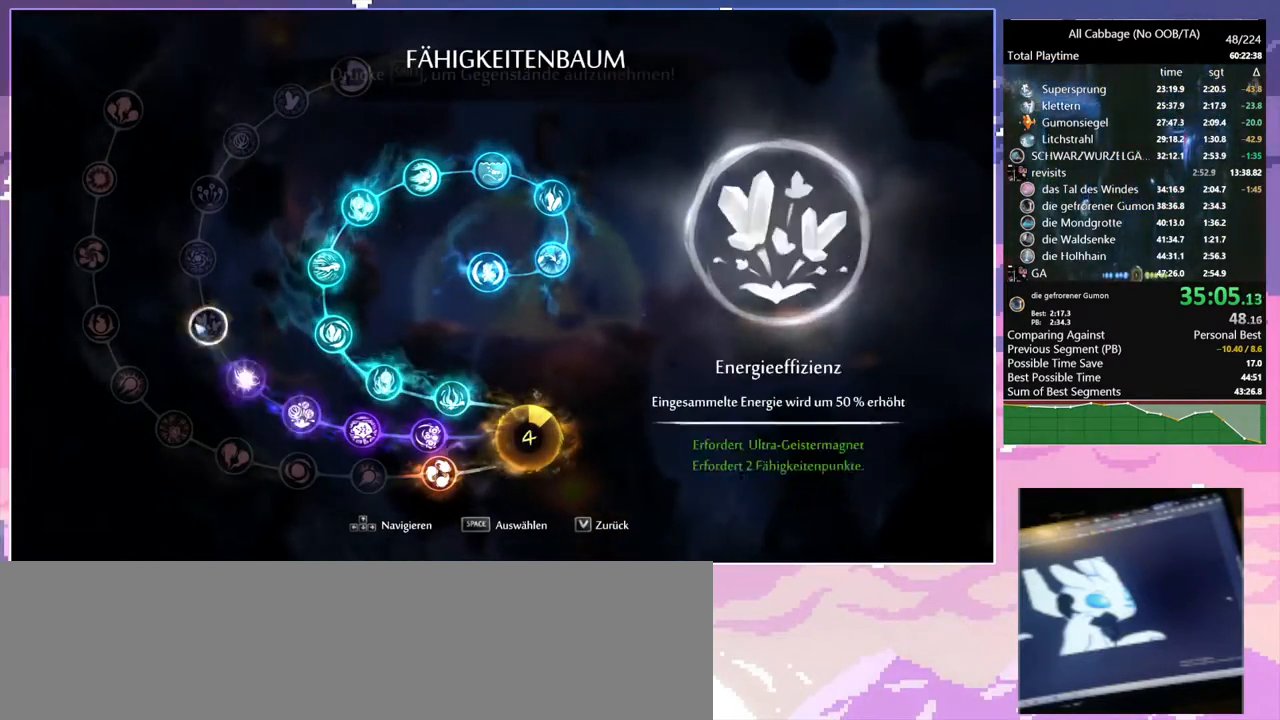
{"keys": [], "mouse": [], "events": [[34, "mouse_left", "down"], [134, "mouse_left", "up"], [234, "mouse_left", "down"], [334, "mouse_left", "up"]]}
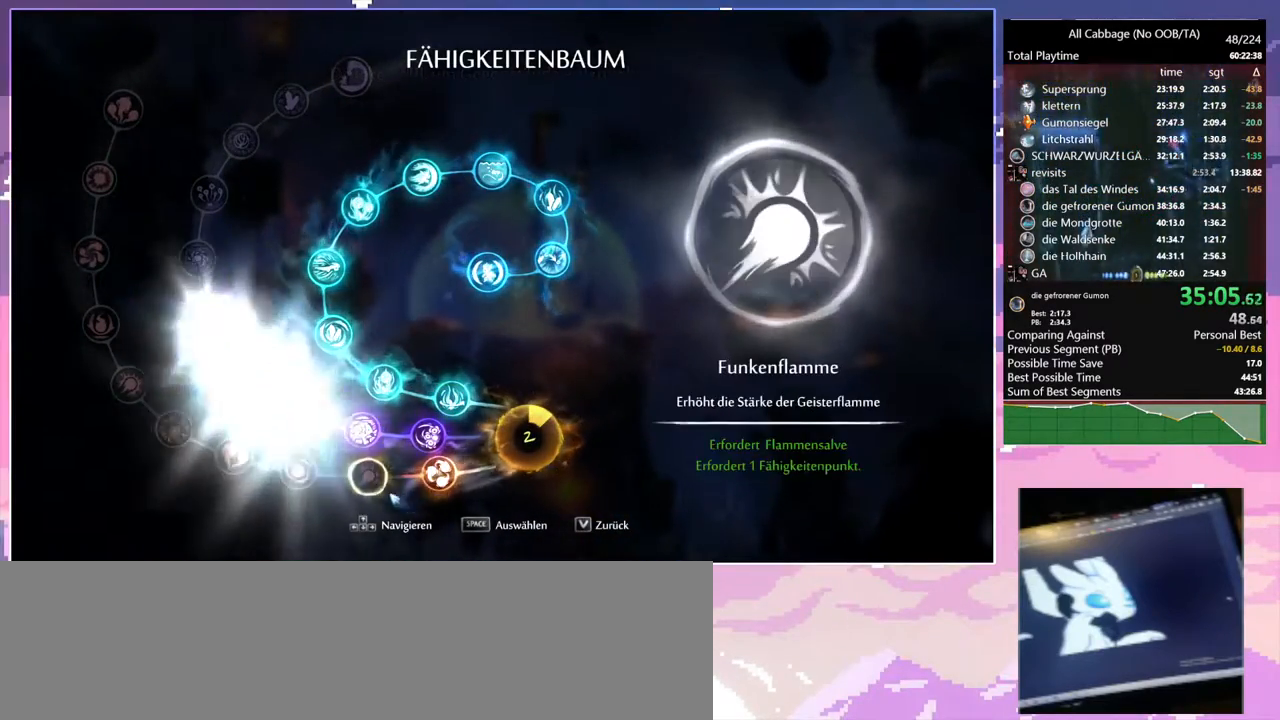
{"keys": [], "mouse": [], "events": [[150, "mouse_left", "down"], [200, "mouse_left", "up"]]}
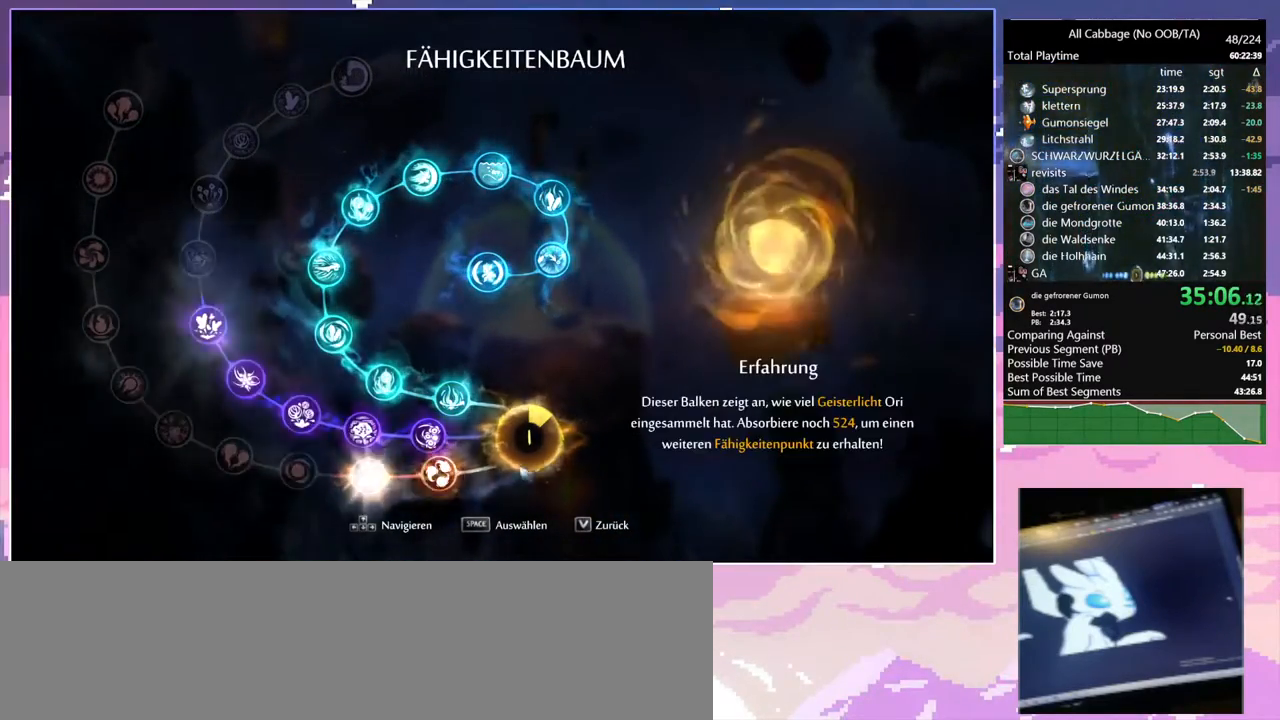
{"keys": [], "mouse": [], "events": [[300, "mouse_left", "down"], [400, "mouse_left", "up"]]}